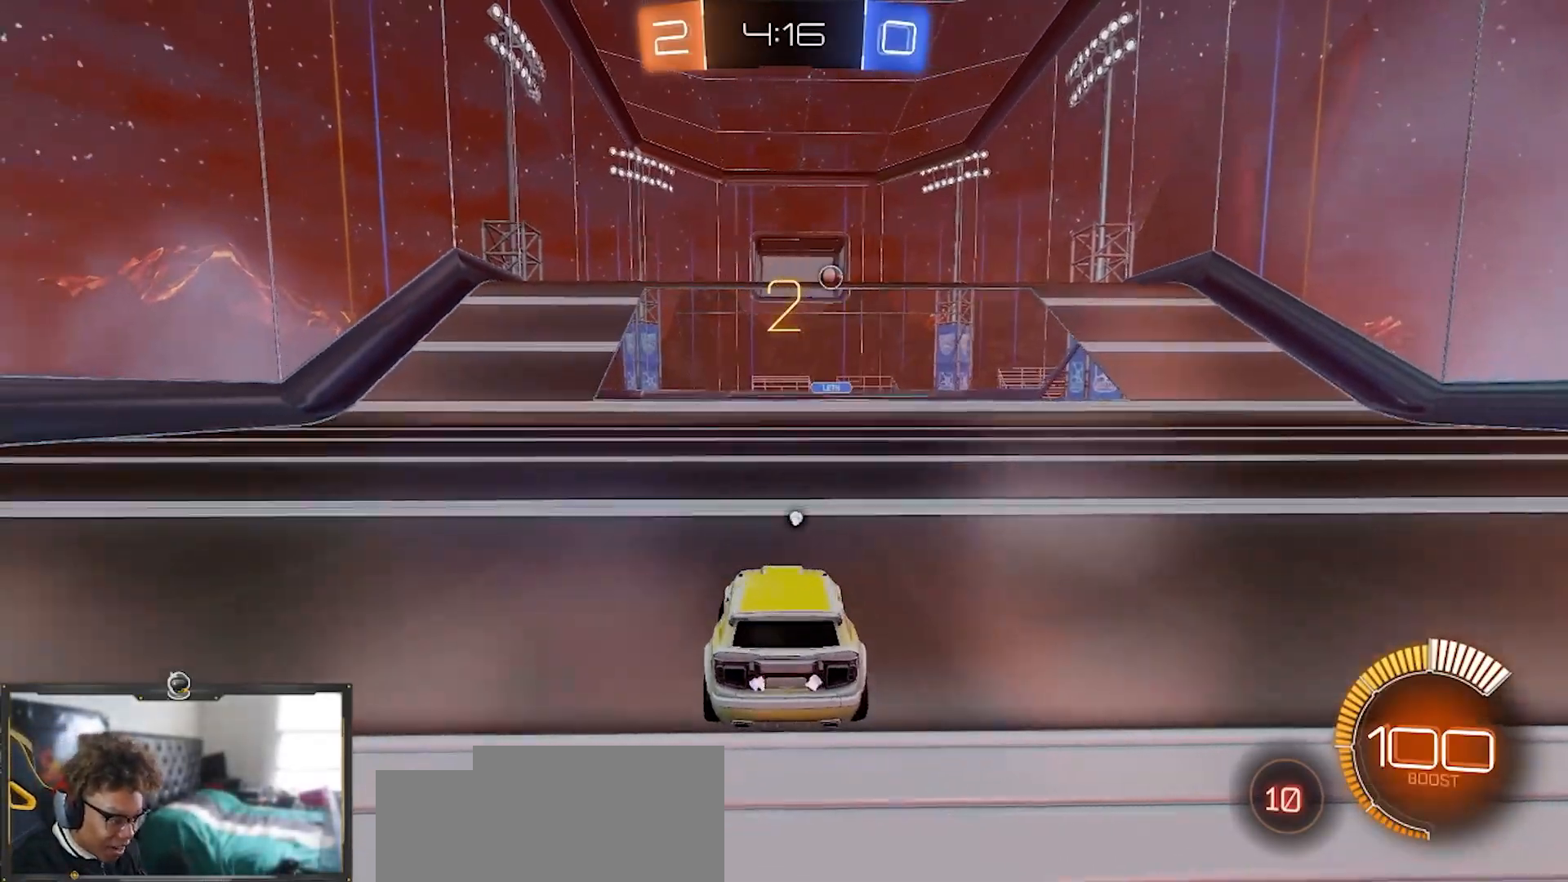
Gameplay with a controller (PlayStation layout); each line is a JSON object with the inputs held at the frame after it. "events" lists button and stick changes between this image and that frame as [ms after this image, input, new state], when the widget could be followed in between. Not read: START.
{"buttons": ["R1", "R2"], "left_stick": "center", "right_stick": "center", "events": [[33, "TRIANGLE", "down"], [50, "TRIANGLE", "up"], [267, "left_stick", "center"], [334, "TRIANGLE", "down"], [401, "TRIANGLE", "up"]]}
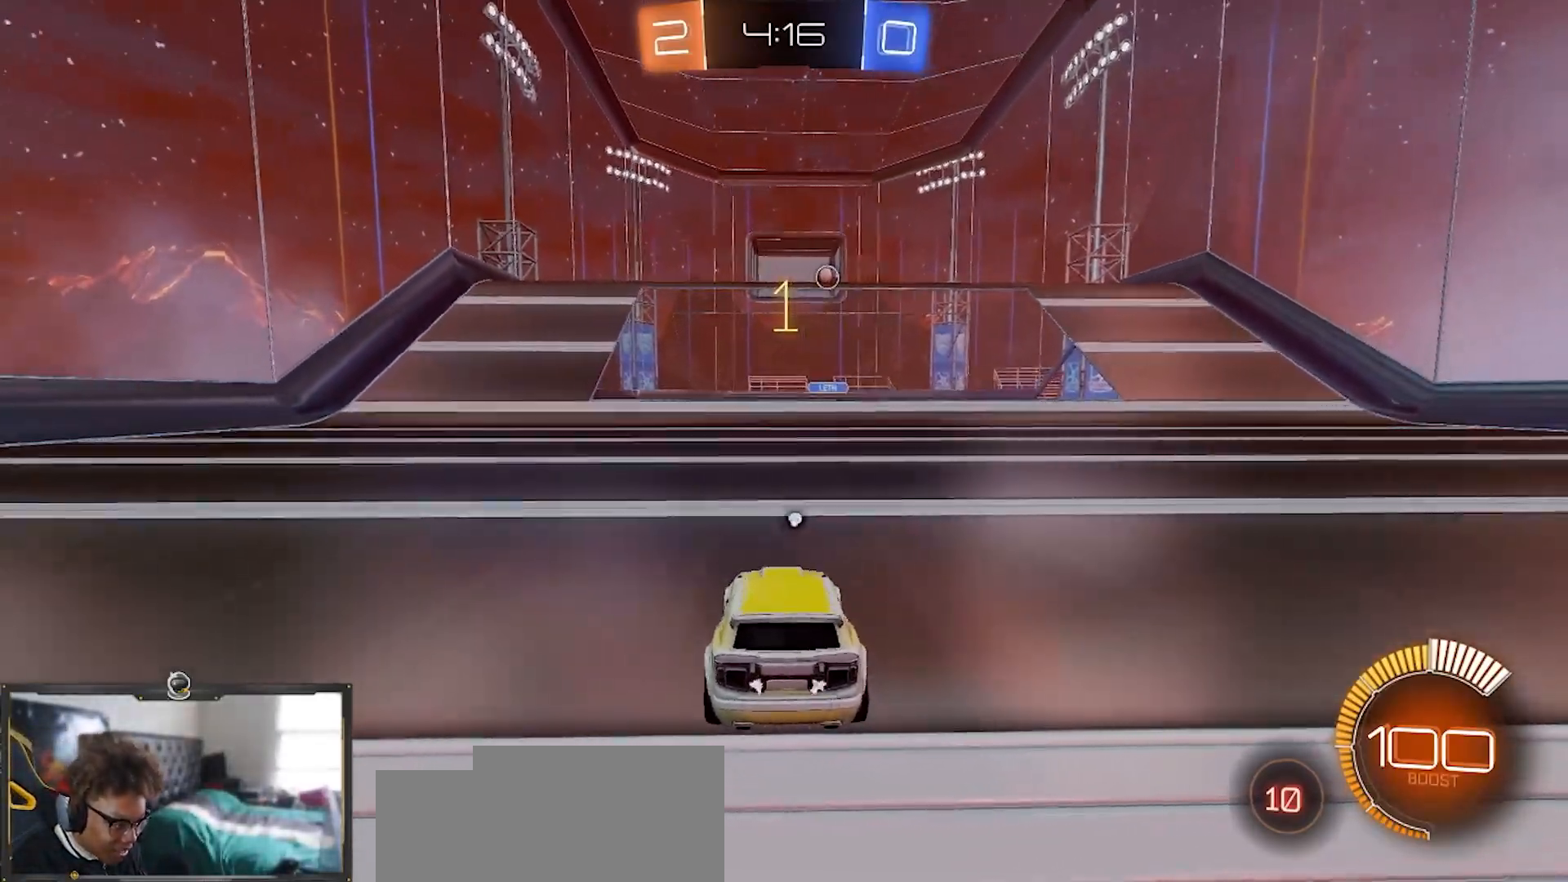
{"buttons": ["TRIANGLE", "R1", "R2"], "left_stick": "center", "right_stick": "center", "events": [[450, "TRIANGLE", "down"]]}
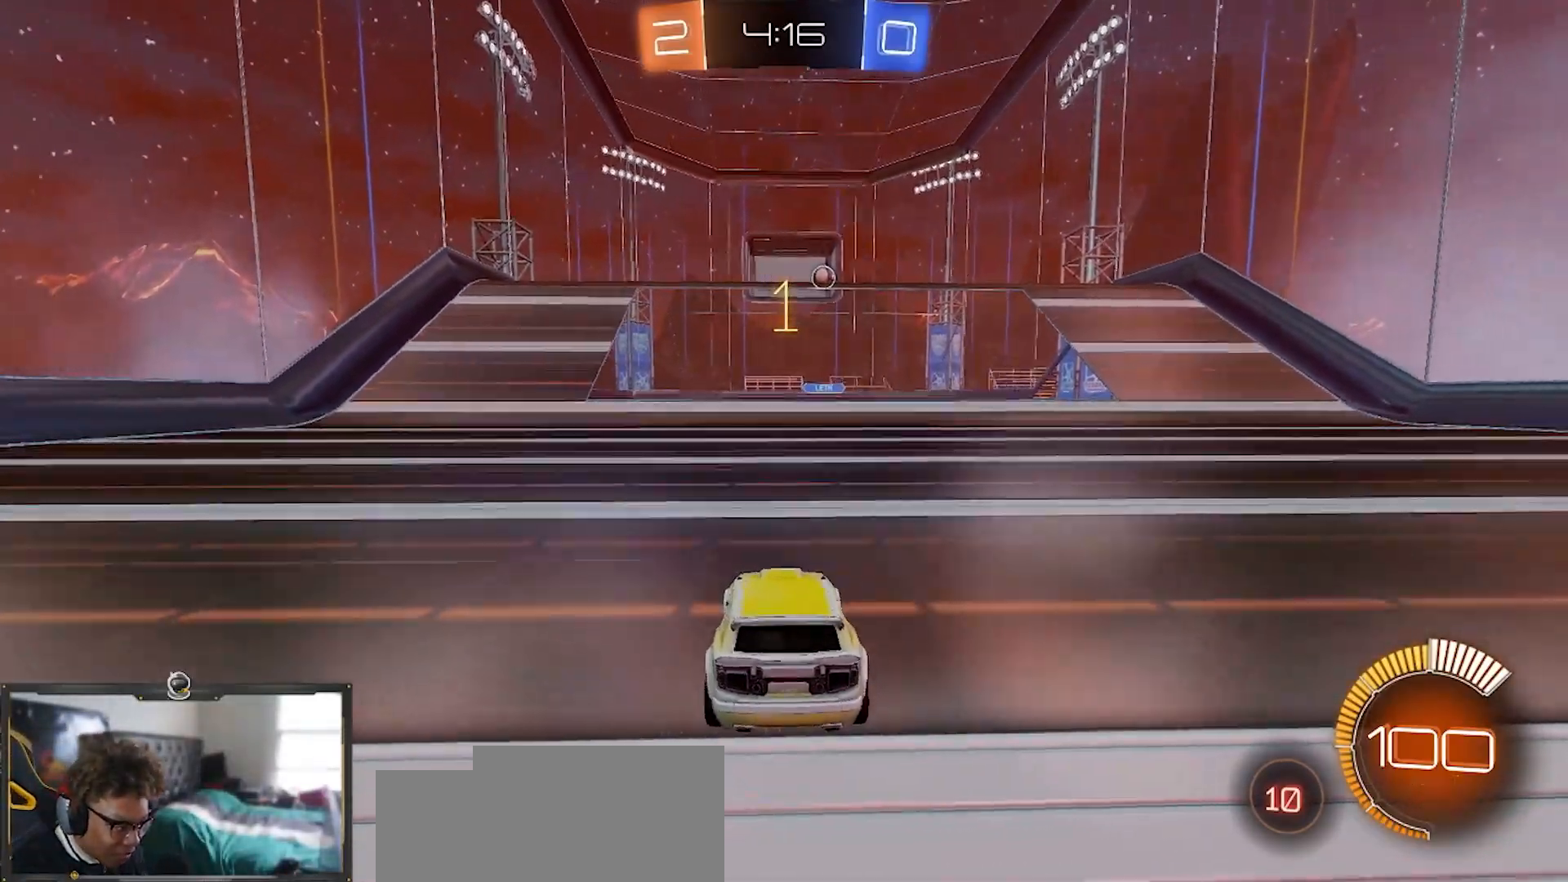
{"buttons": ["CROSS", "R1", "R2"], "left_stick": "down", "right_stick": "center", "events": [[50, "TRIANGLE", "up"], [451, "left_stick", "down-right"], [484, "CROSS", "down"], [501, "left_stick", "down"]]}
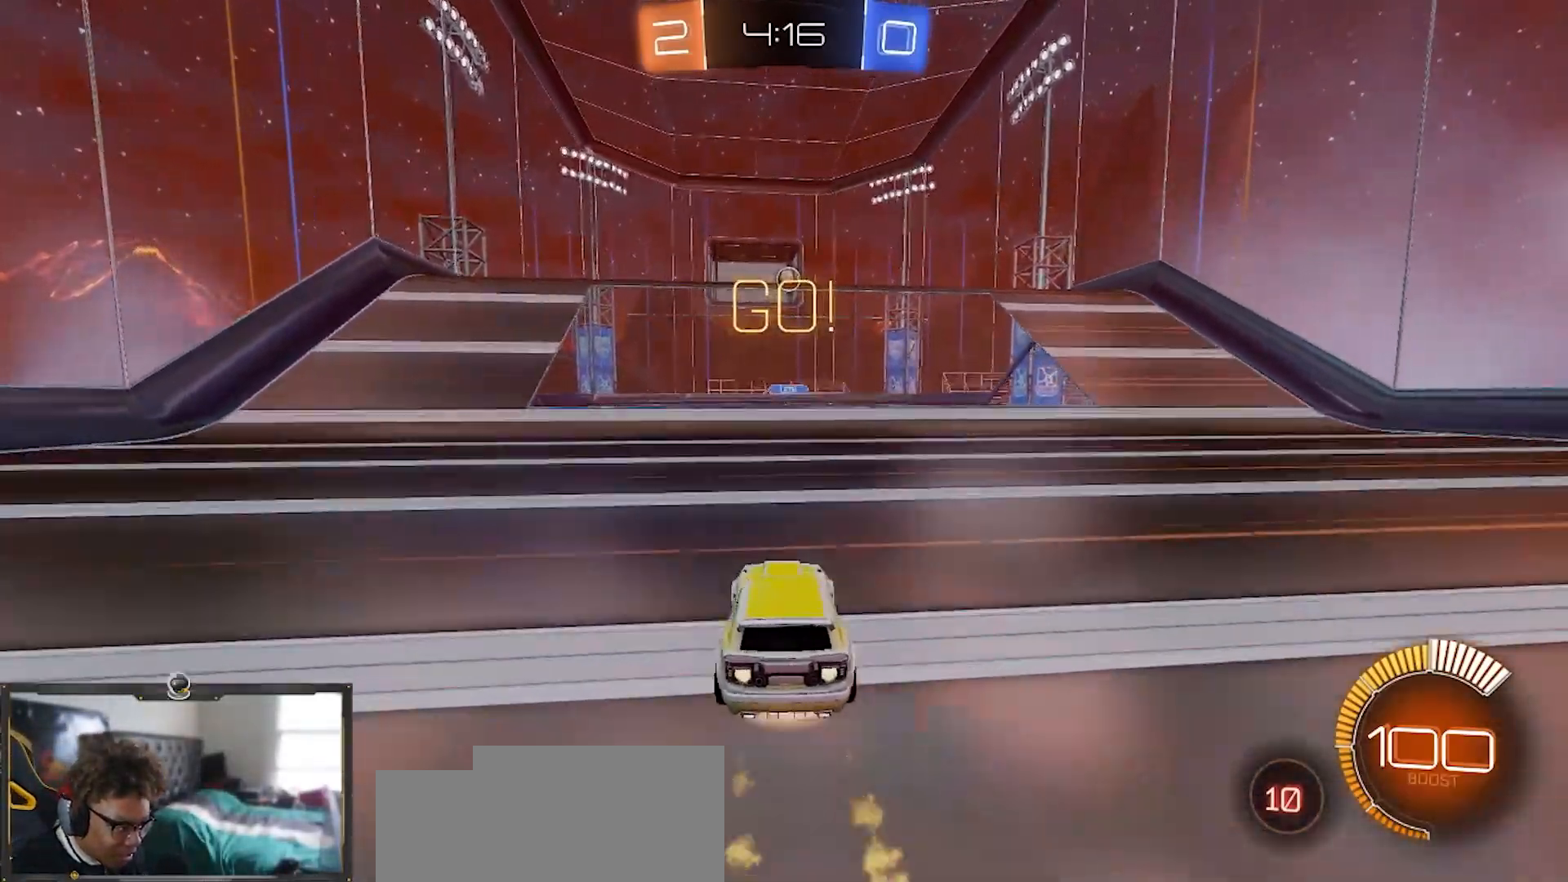
{"buttons": ["CROSS", "R1", "R2"], "left_stick": "down", "right_stick": "center", "events": [[166, "CROSS", "up"], [200, "left_stick", "center"], [250, "CROSS", "down"], [300, "left_stick", "down"]]}
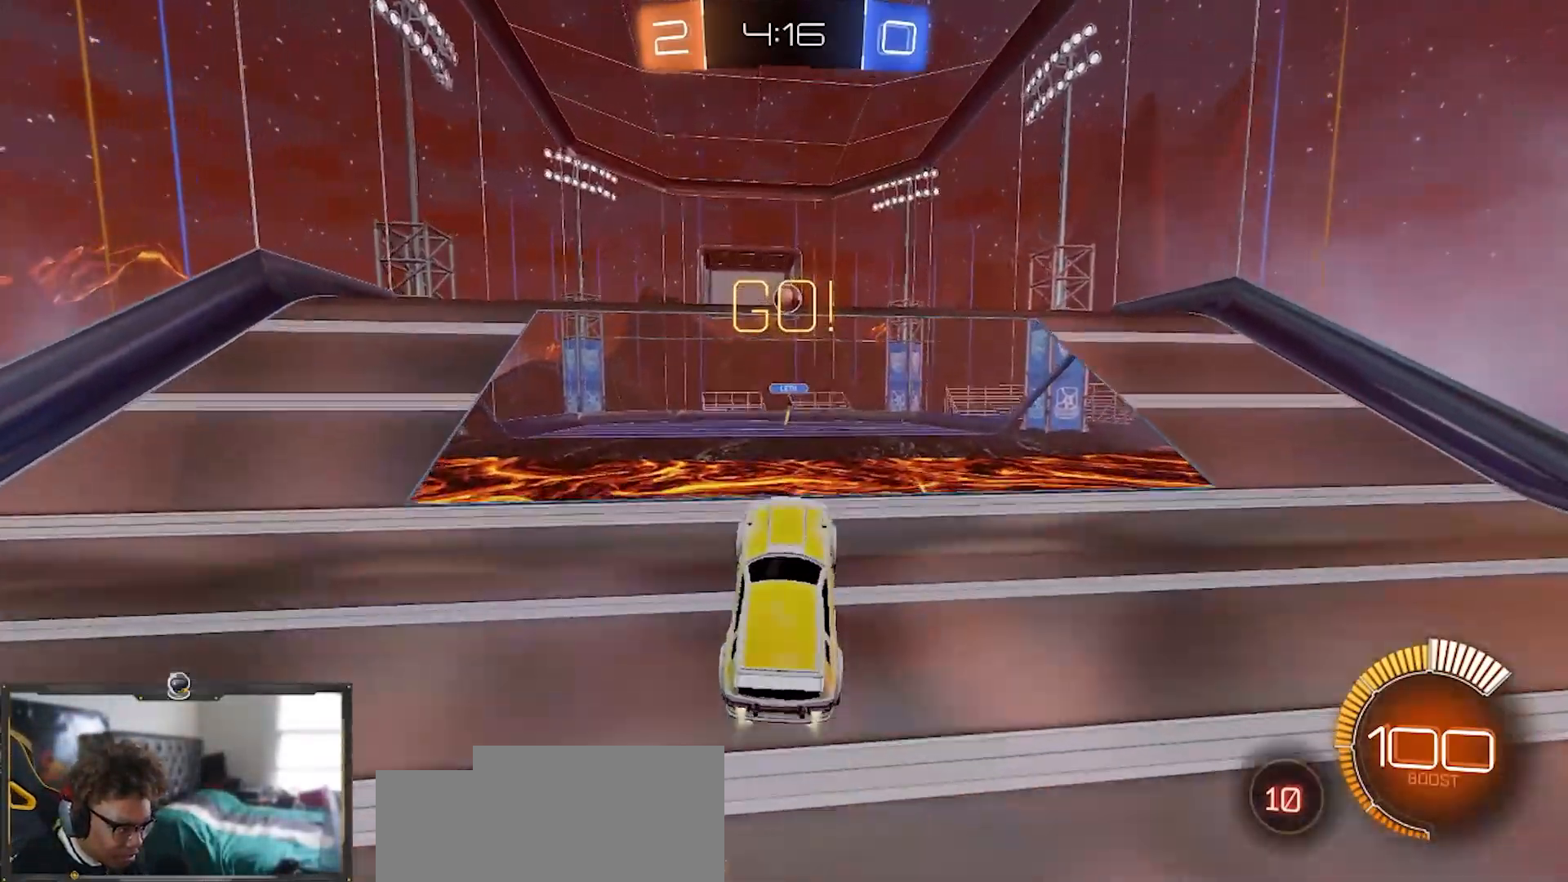
{"buttons": ["R2"], "left_stick": "center", "right_stick": "center"}
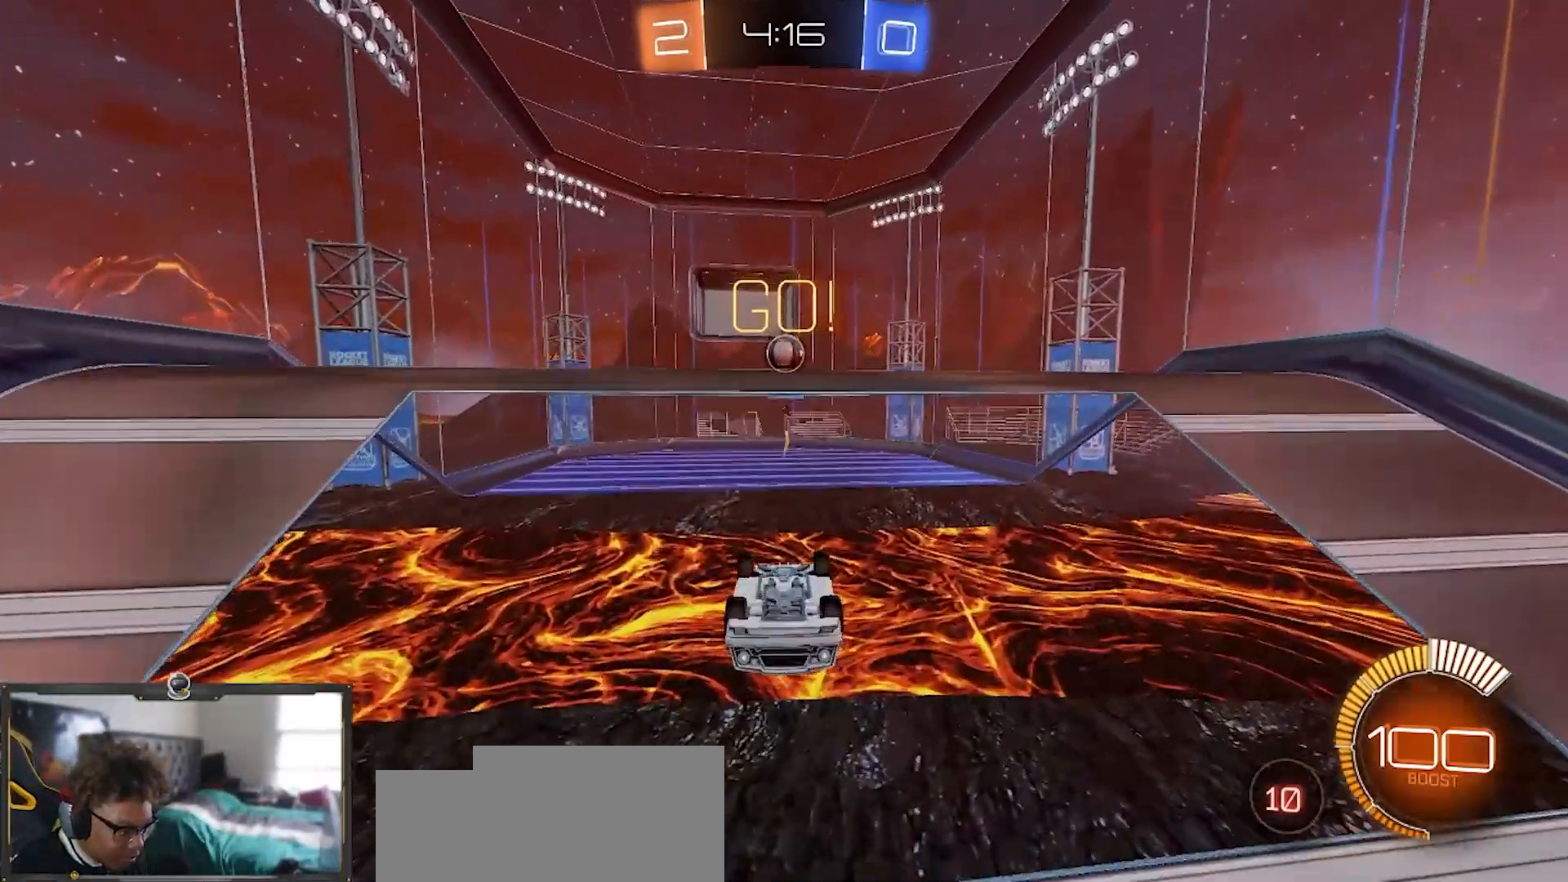
{"buttons": ["R2"], "left_stick": "down-right", "right_stick": "center", "events": [[83, "left_stick", "down"], [183, "left_stick", "center"], [250, "left_stick", "down"], [367, "left_stick", "up-right"], [433, "R1", "down"], [433, "left_stick", "down-right"], [467, "R1", "up"]]}
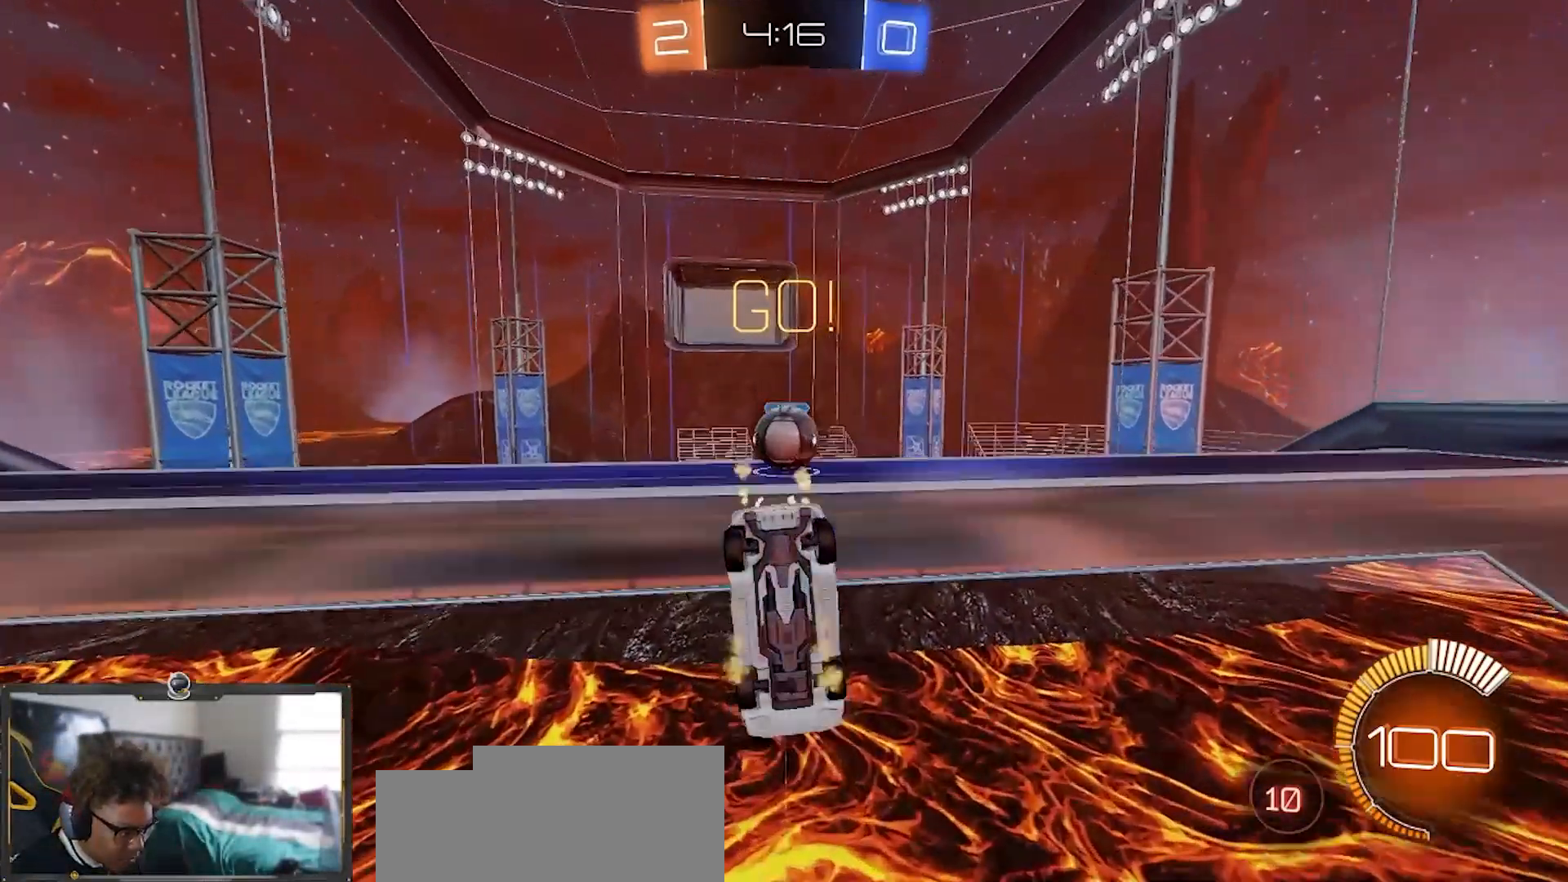
{"buttons": ["R1", "R2"], "left_stick": "left", "right_stick": "center", "events": [[33, "R1", "down"], [184, "L1", "down"], [284, "left_stick", "left"], [317, "L1", "up"]]}
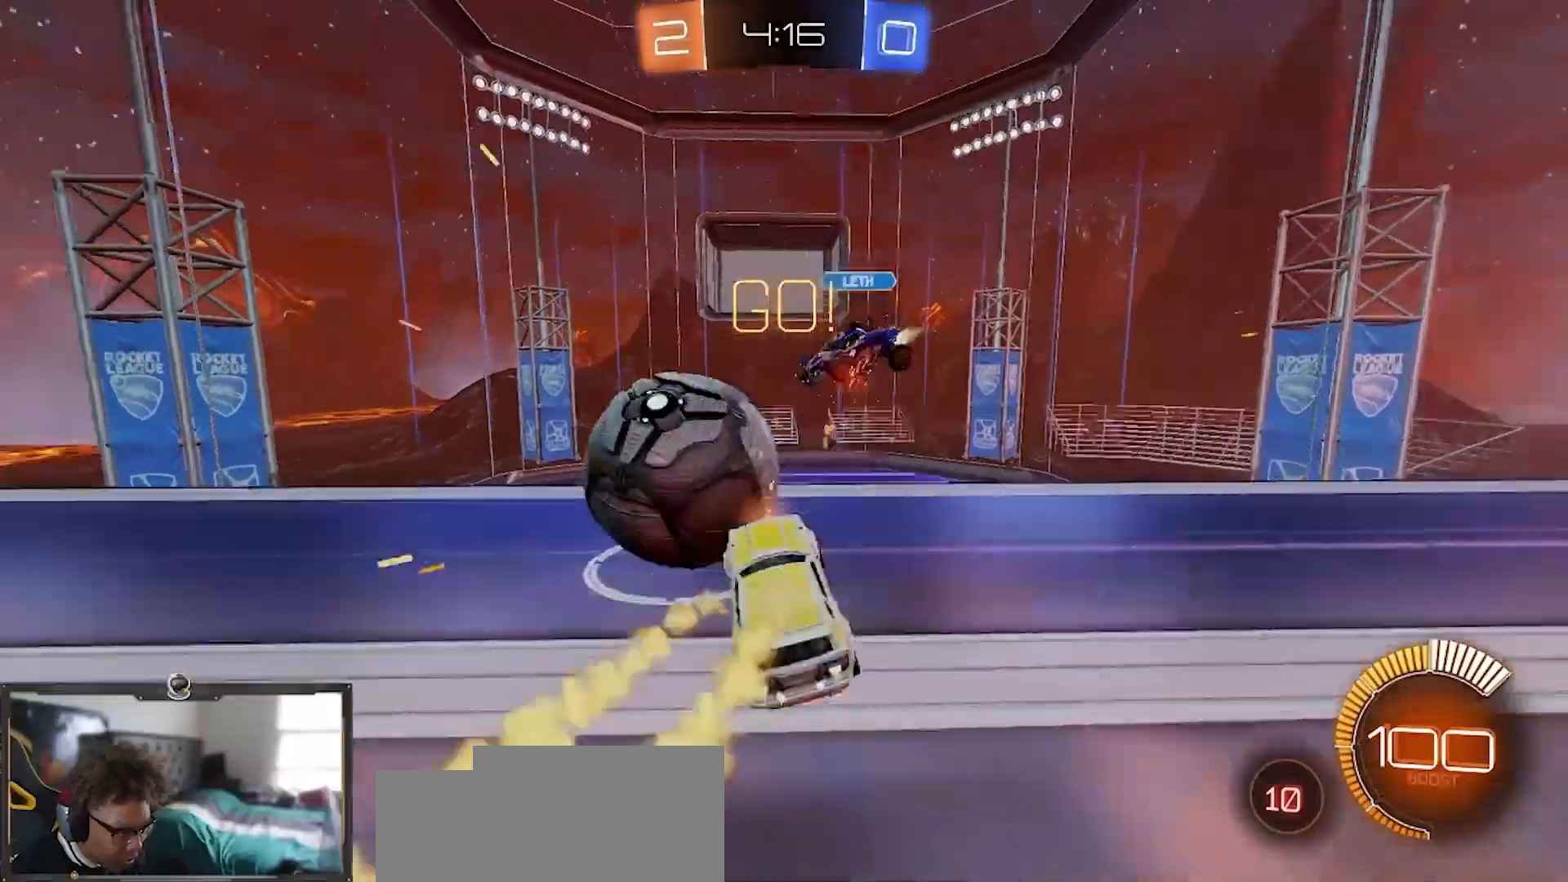
{"buttons": ["R2"], "left_stick": "right", "right_stick": "center", "events": [[16, "R1", "up"], [216, "L2", "down"], [417, "L2", "up"], [433, "left_stick", "right"]]}
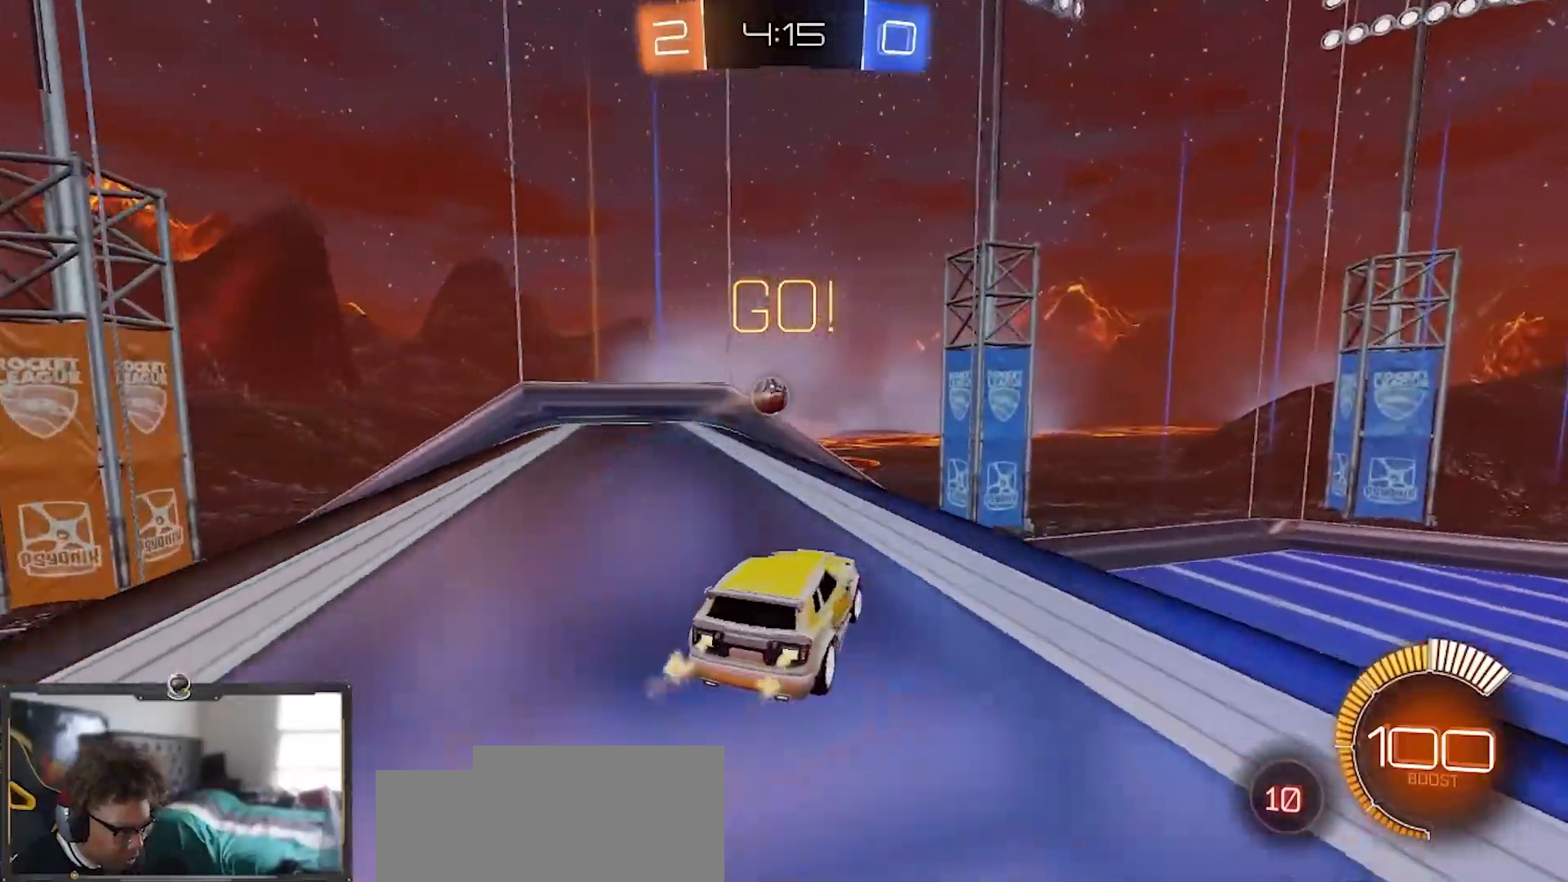
{"buttons": ["R2"], "left_stick": "center", "right_stick": "center", "events": [[117, "L1", "down"], [234, "L1", "up"], [250, "left_stick", "down-right"], [501, "left_stick", "center"]]}
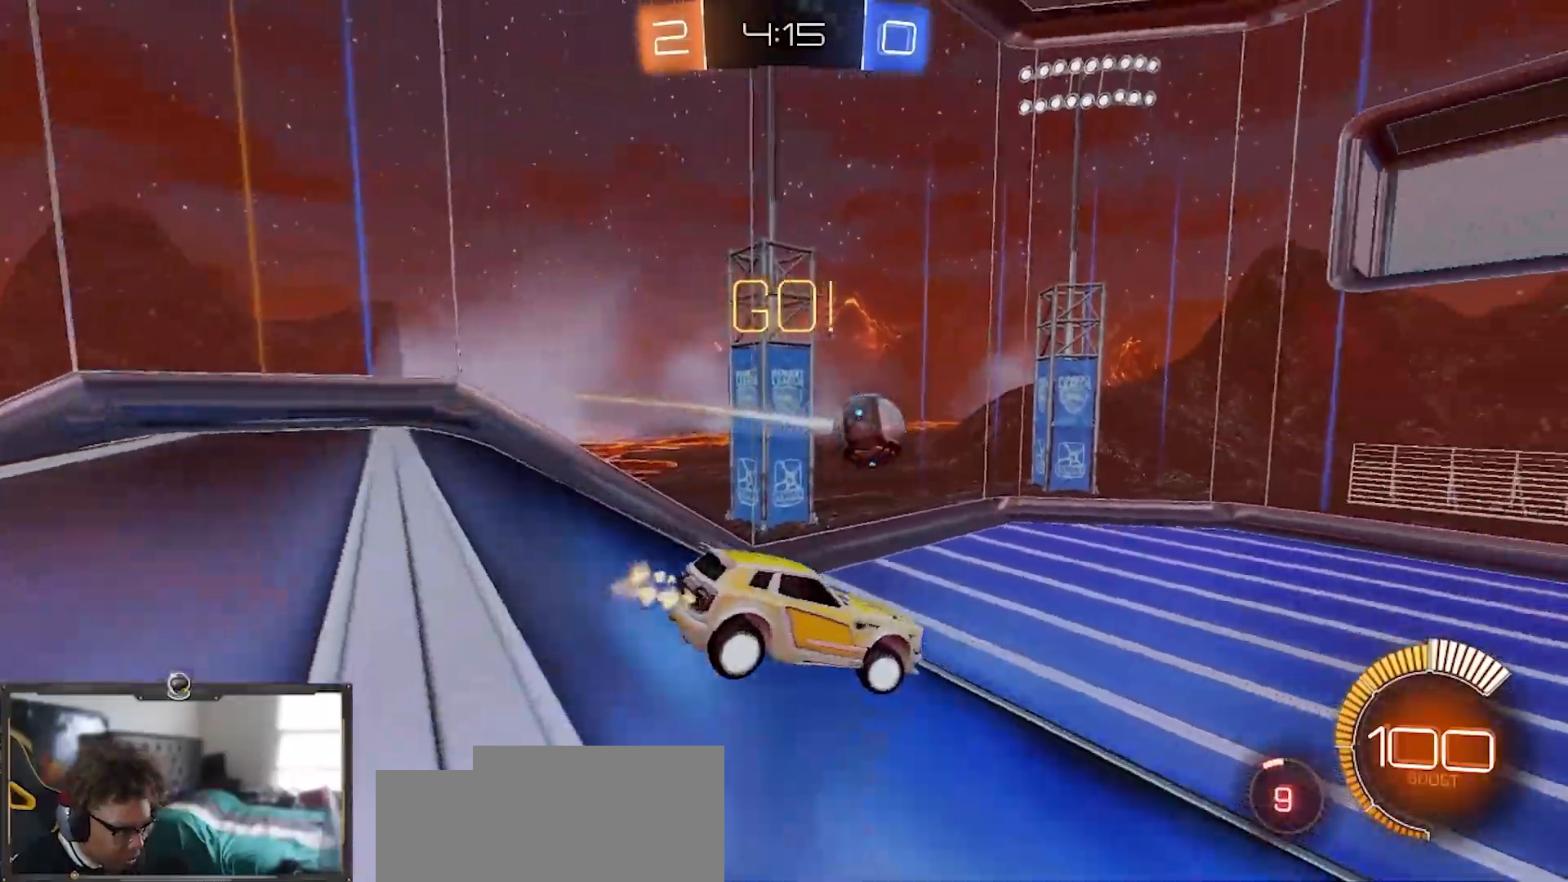
{"buttons": ["R2"], "left_stick": "down-right", "right_stick": "center", "events": [[16, "left_stick", "down-right"], [33, "left_stick", "down-left"], [250, "left_stick", "down-right"], [400, "left_stick", "up-right"], [483, "left_stick", "down-right"]]}
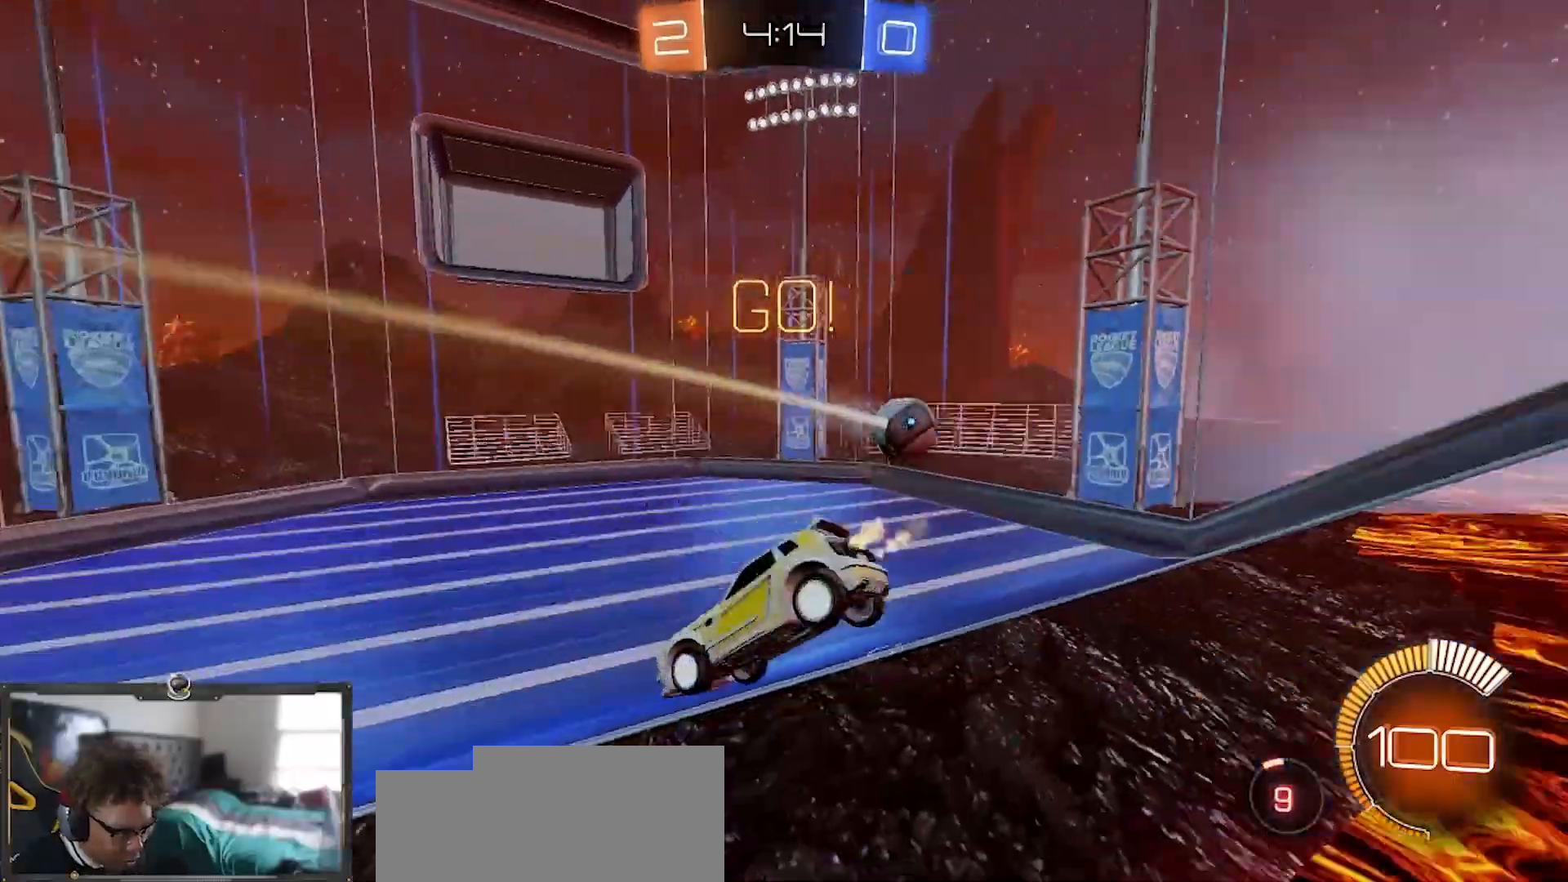
{"buttons": ["L2", "R2"], "left_stick": "right", "right_stick": "center", "events": [[50, "R1", "down"], [134, "left_stick", "down"], [267, "left_stick", "down-right"], [284, "R1", "up"], [401, "left_stick", "right"], [501, "L2", "down"]]}
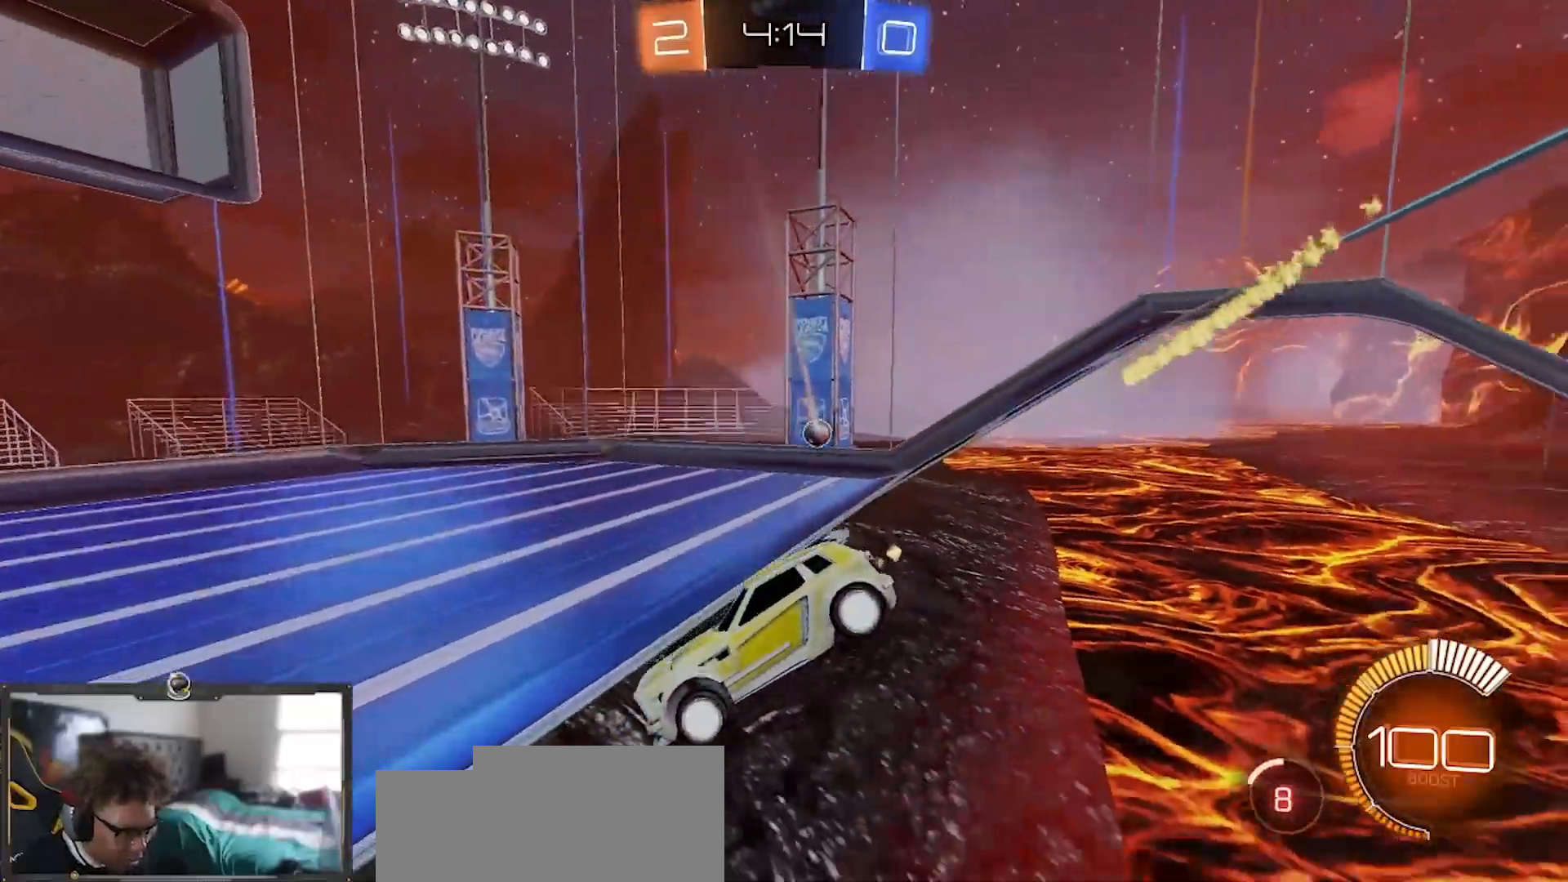
{"buttons": ["R2"], "left_stick": "right", "right_stick": "center", "events": [[66, "L2", "up"], [100, "R1", "down"], [150, "L1", "down"], [217, "L1", "up"], [283, "left_stick", "center"], [333, "R1", "up"], [483, "left_stick", "right"]]}
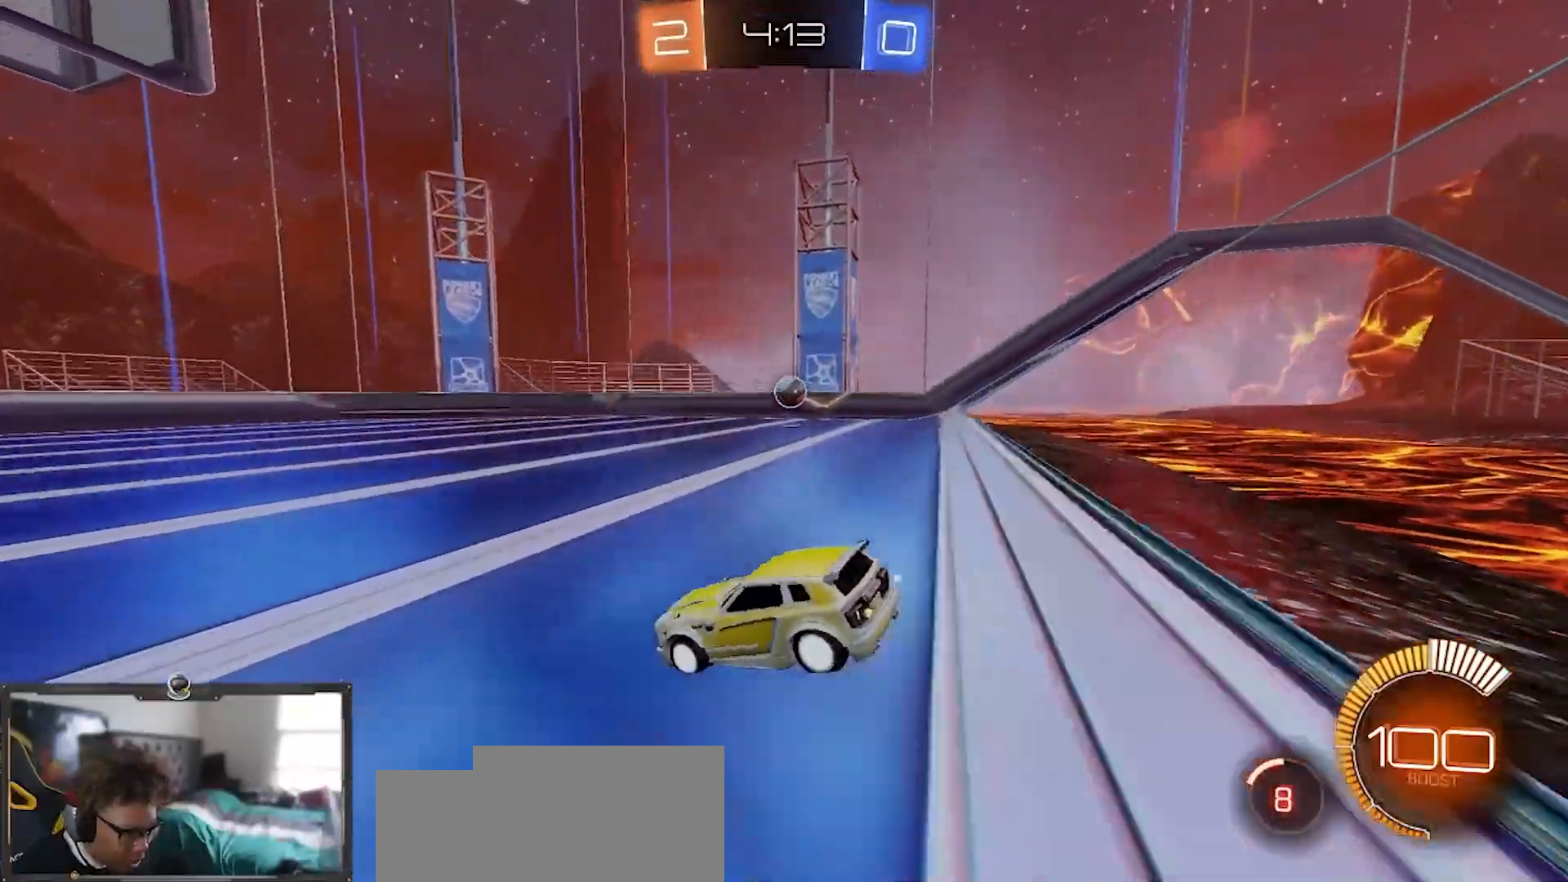
{"buttons": ["CROSS", "R2"], "left_stick": "down", "right_stick": "center", "events": [[67, "L2", "down"], [100, "left_stick", "center"], [167, "L2", "up"], [200, "left_stick", "down-right"], [267, "R2", "up"], [317, "L2", "down"], [317, "left_stick", "center"], [451, "L2", "up"], [467, "R2", "down"], [467, "left_stick", "down"], [484, "CROSS", "down"]]}
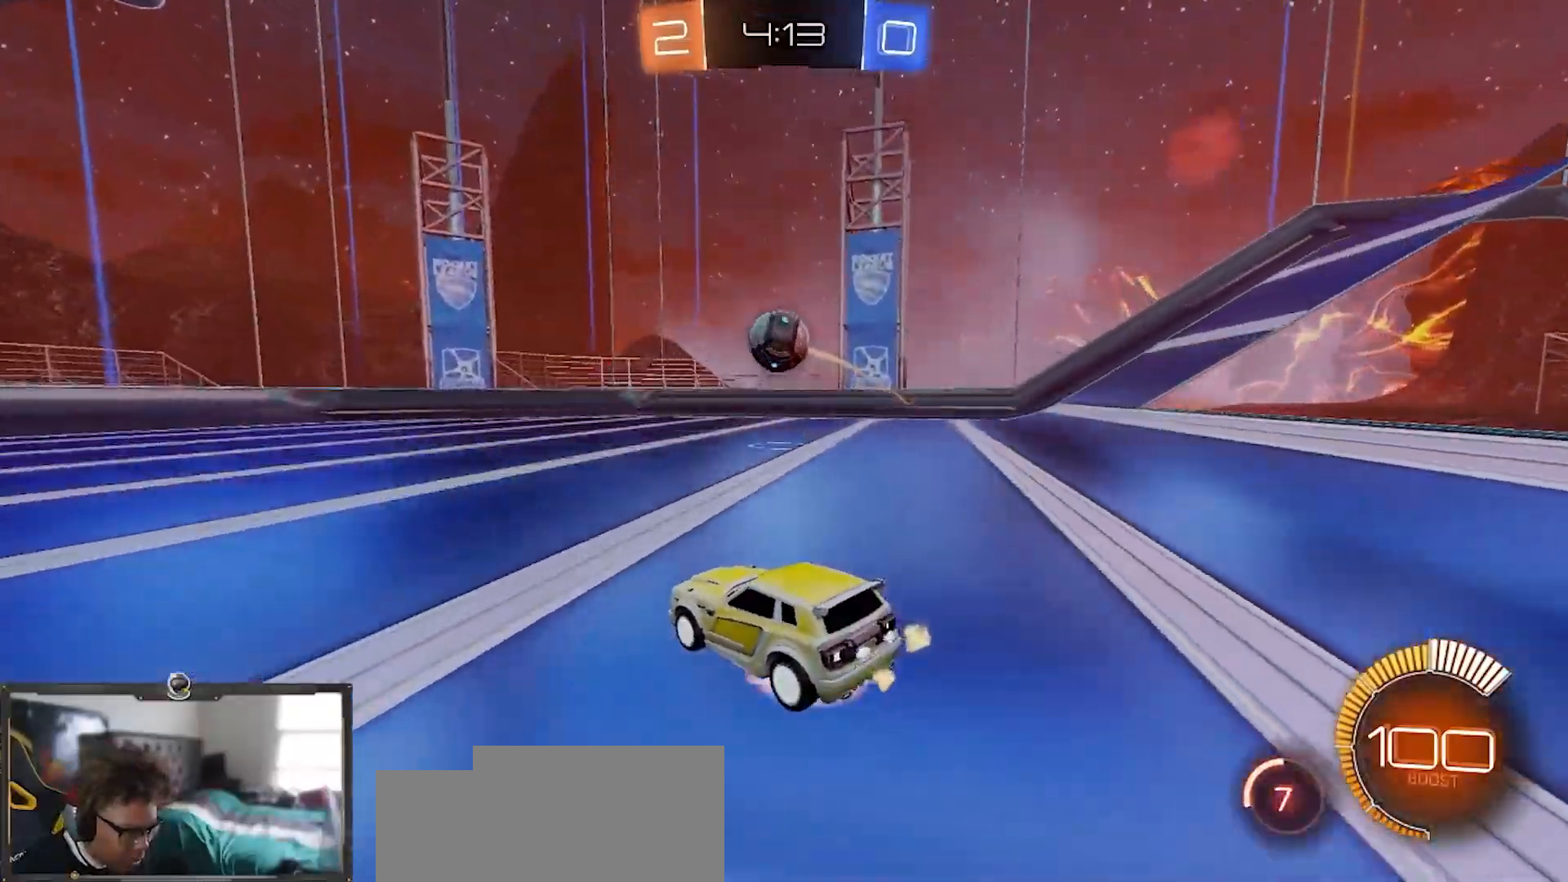
{"buttons": ["CROSS", "R1", "R2"], "left_stick": "down-right", "right_stick": "center", "events": [[66, "left_stick", "down-right"], [83, "R1", "down"], [100, "L1", "down"], [217, "L1", "up"], [250, "left_stick", "up"], [433, "left_stick", "down-right"]]}